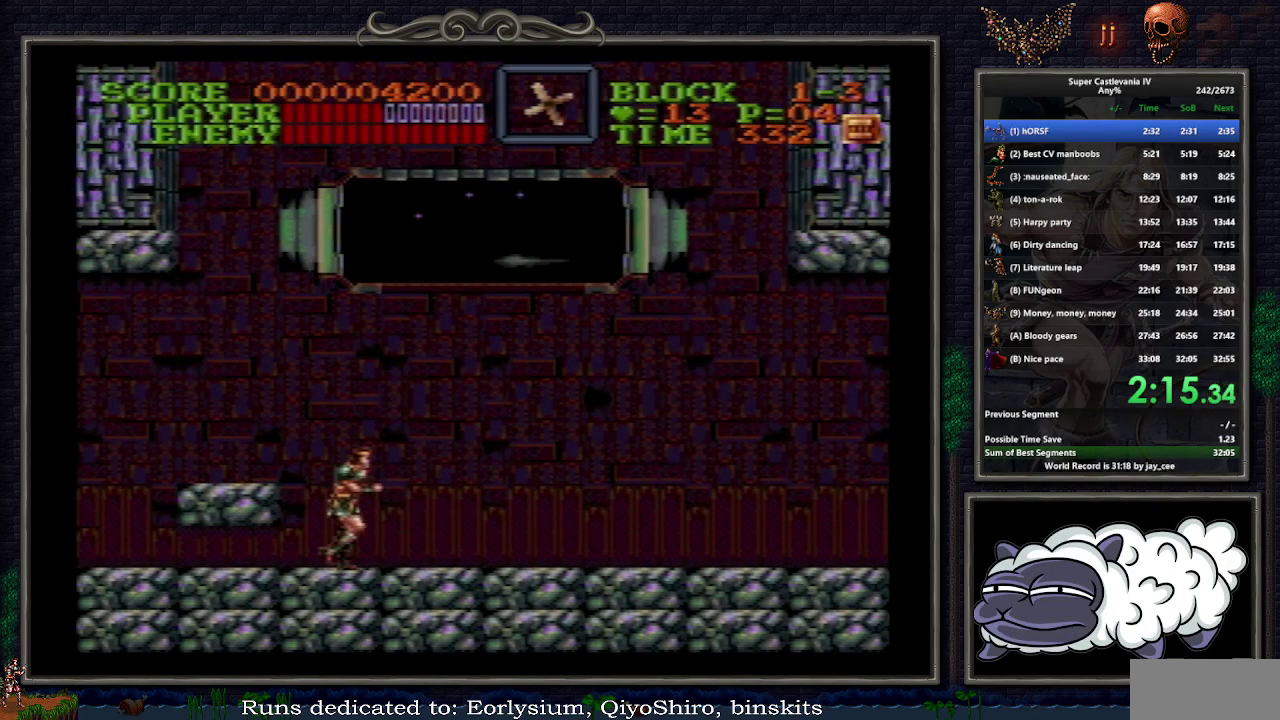
Gameplay with a controller (Nintendo layout); each line is a JSON object with the inputs held at the frame after it. "events" lists button and stick changes between this image and that frame as [ms after this image, input, new state], when the widget could be followed in between. Not read: L3 R1 R3.
{"buttons": [], "events": [[283, "DPAD_RIGHT", "up"], [333, "B", "down"], [400, "B", "up"]]}
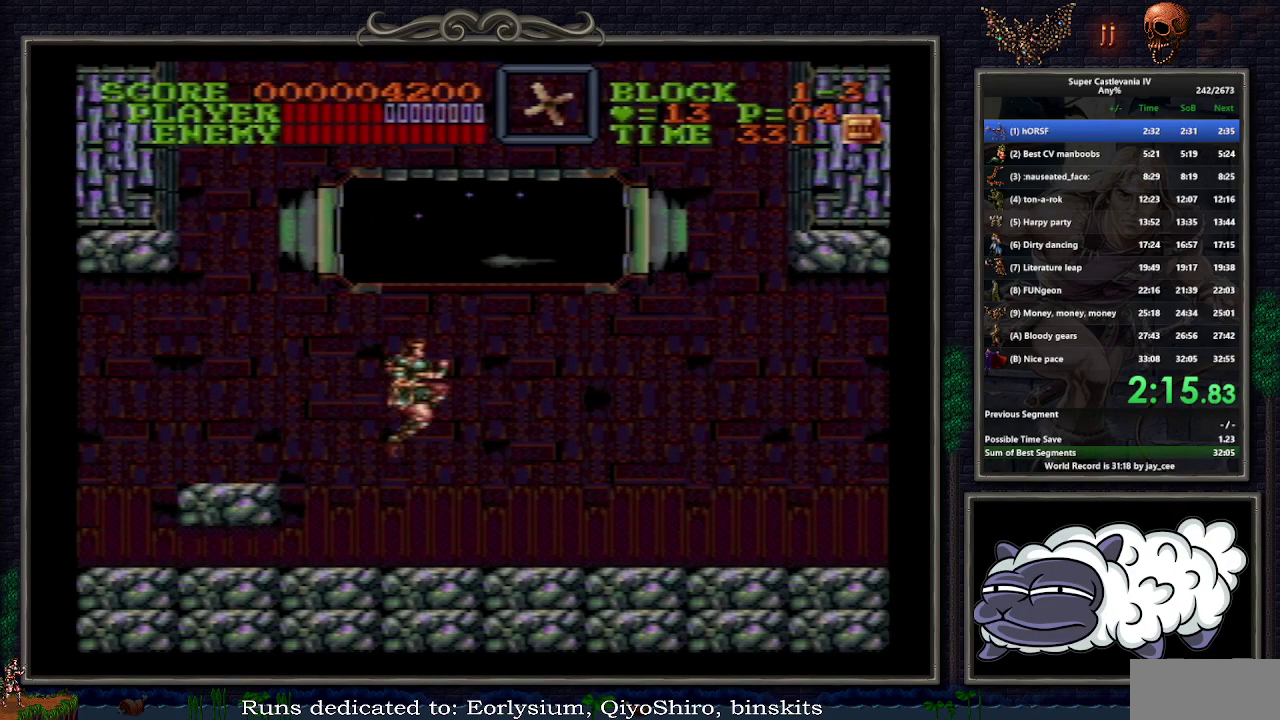
{"buttons": [], "events": []}
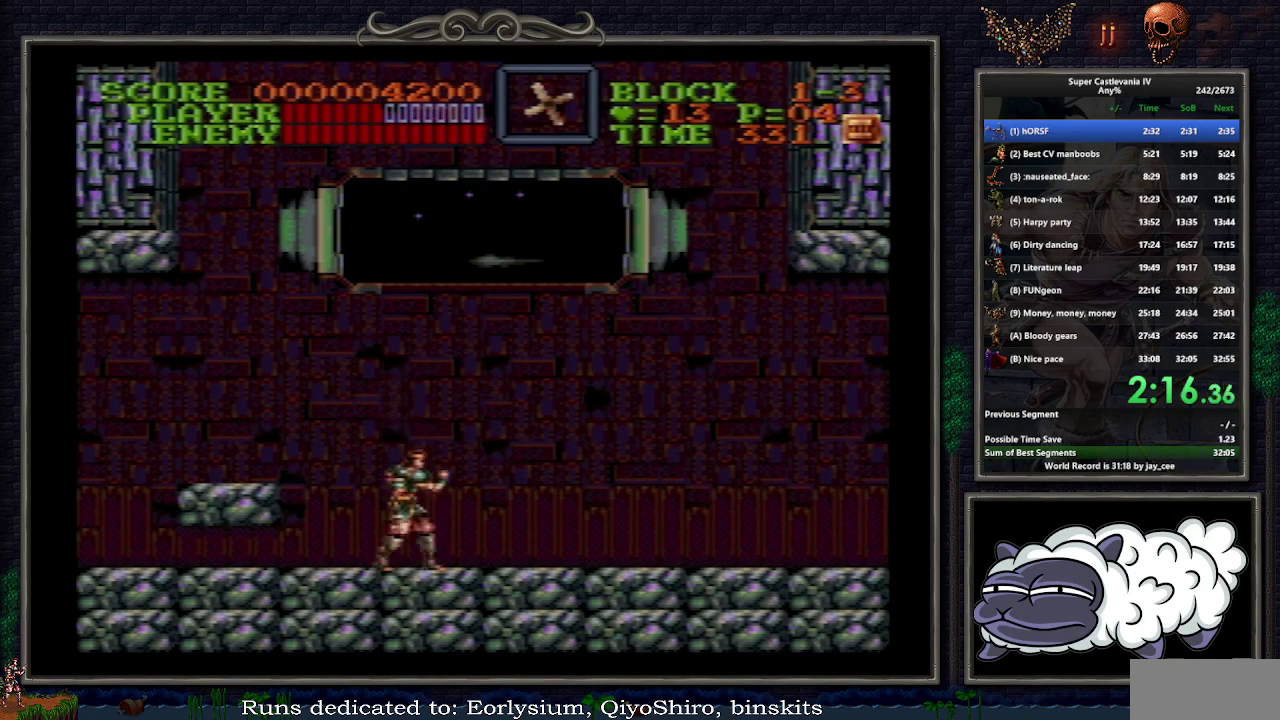
{"buttons": [], "events": [[67, "B", "down"], [150, "B", "up"]]}
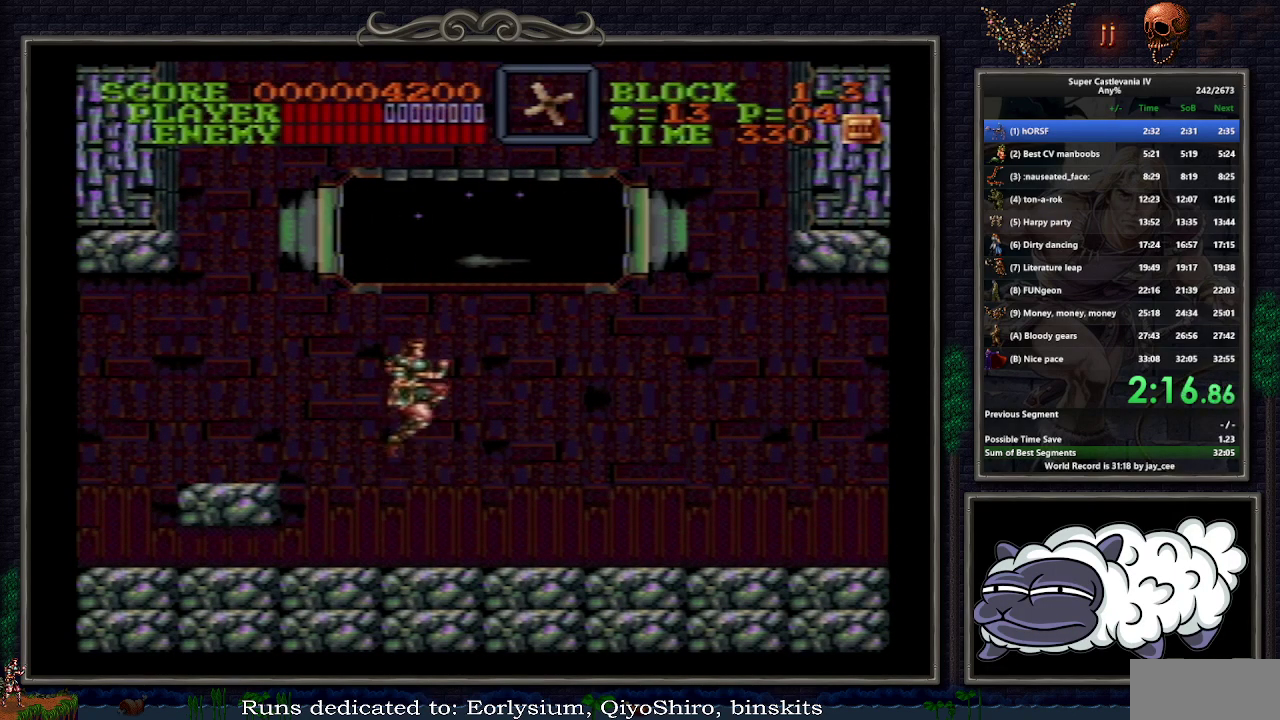
{"buttons": ["B", "DPAD_RIGHT"], "events": [[267, "DPAD_RIGHT", "down"], [300, "B", "down"]]}
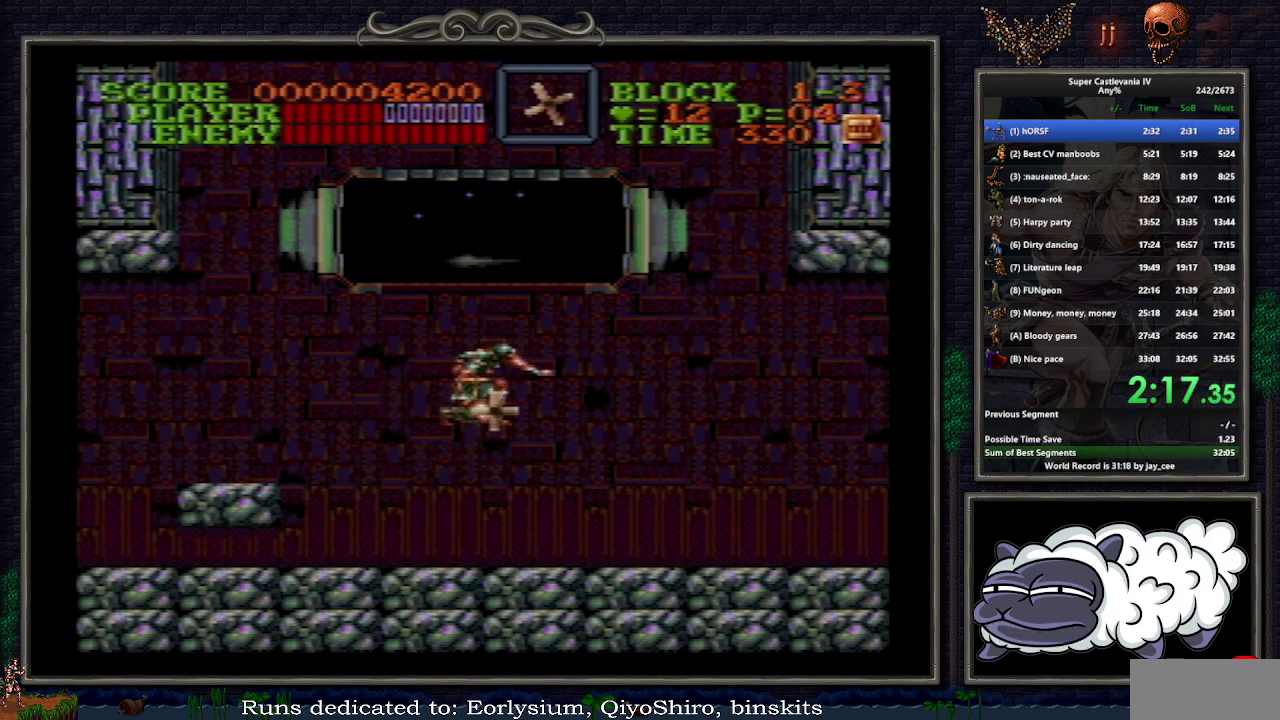
{"buttons": ["B", "DPAD_RIGHT"], "events": [[217, "B", "up"], [500, "B", "down"]]}
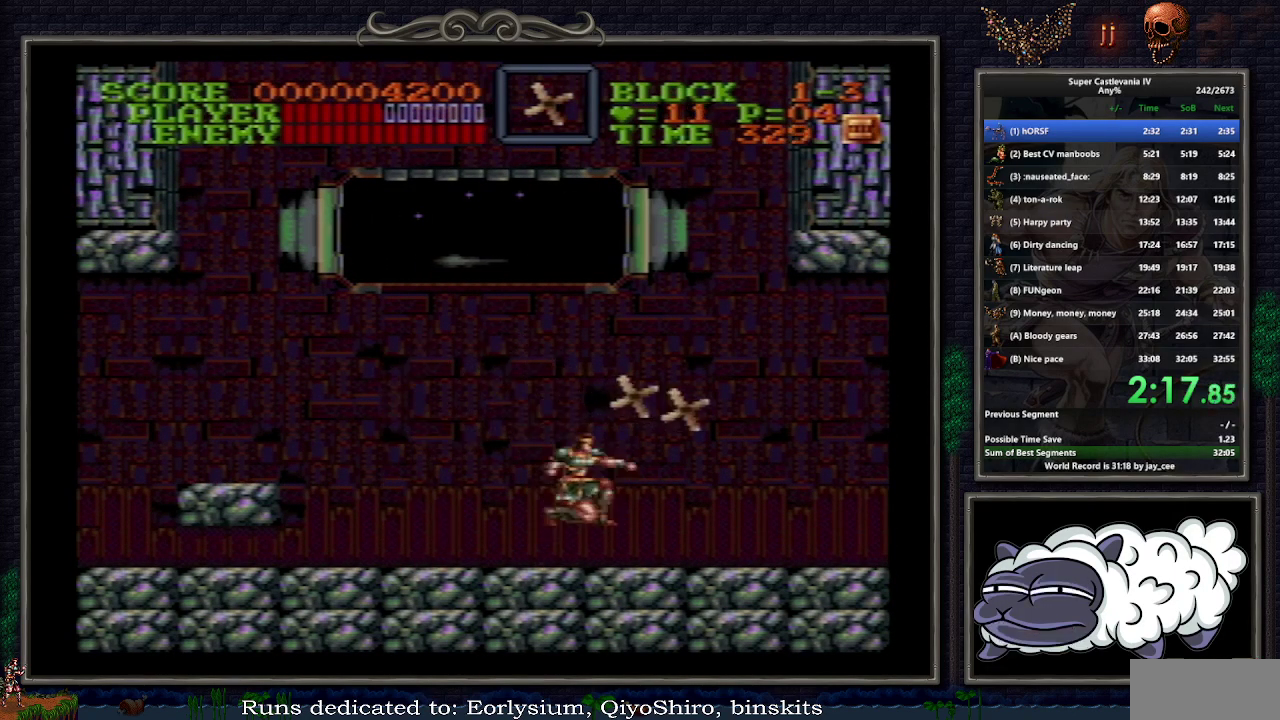
{"buttons": ["DPAD_LEFT"], "events": [[133, "B", "up"], [133, "DPAD_RIGHT", "up"], [350, "DPAD_LEFT", "down"]]}
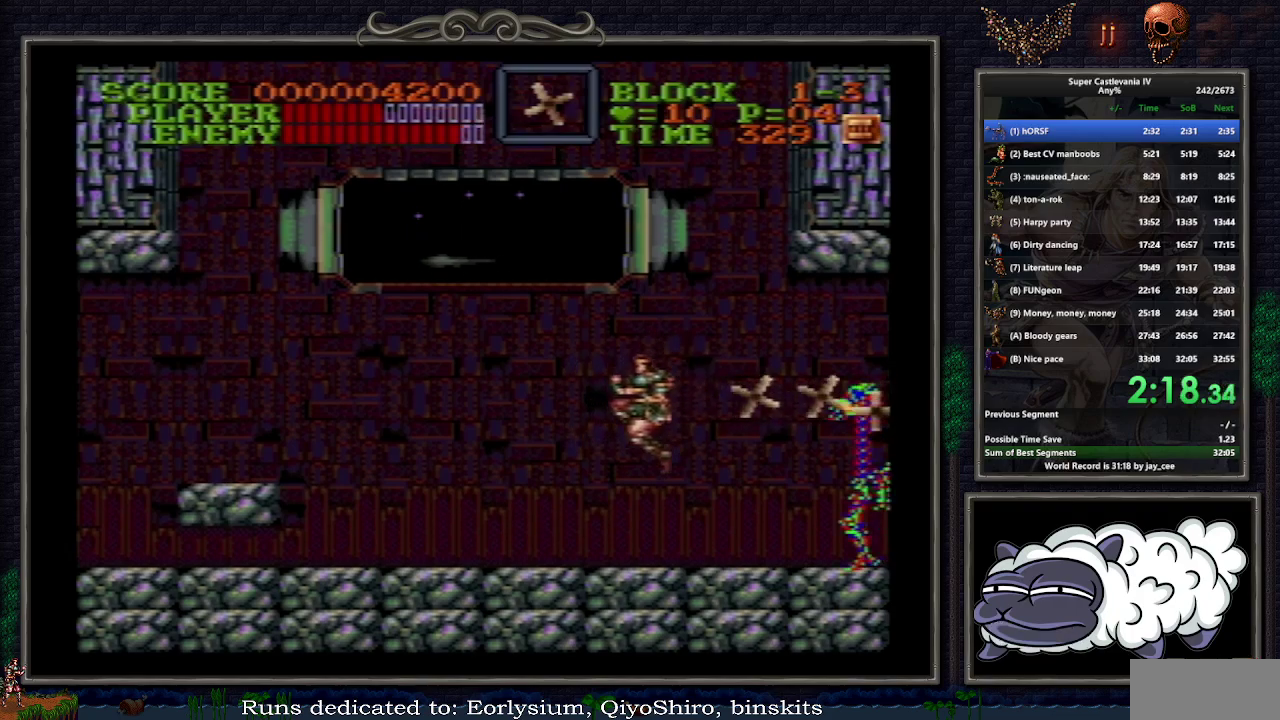
{"buttons": ["DPAD_LEFT"], "events": [[67, "DPAD_UP", "down"], [83, "DPAD_LEFT", "up"], [83, "DPAD_RIGHT", "down"], [200, "Y", "down"], [283, "Y", "up"], [367, "DPAD_RIGHT", "up"], [383, "DPAD_LEFT", "down"], [400, "DPAD_UP", "up"]]}
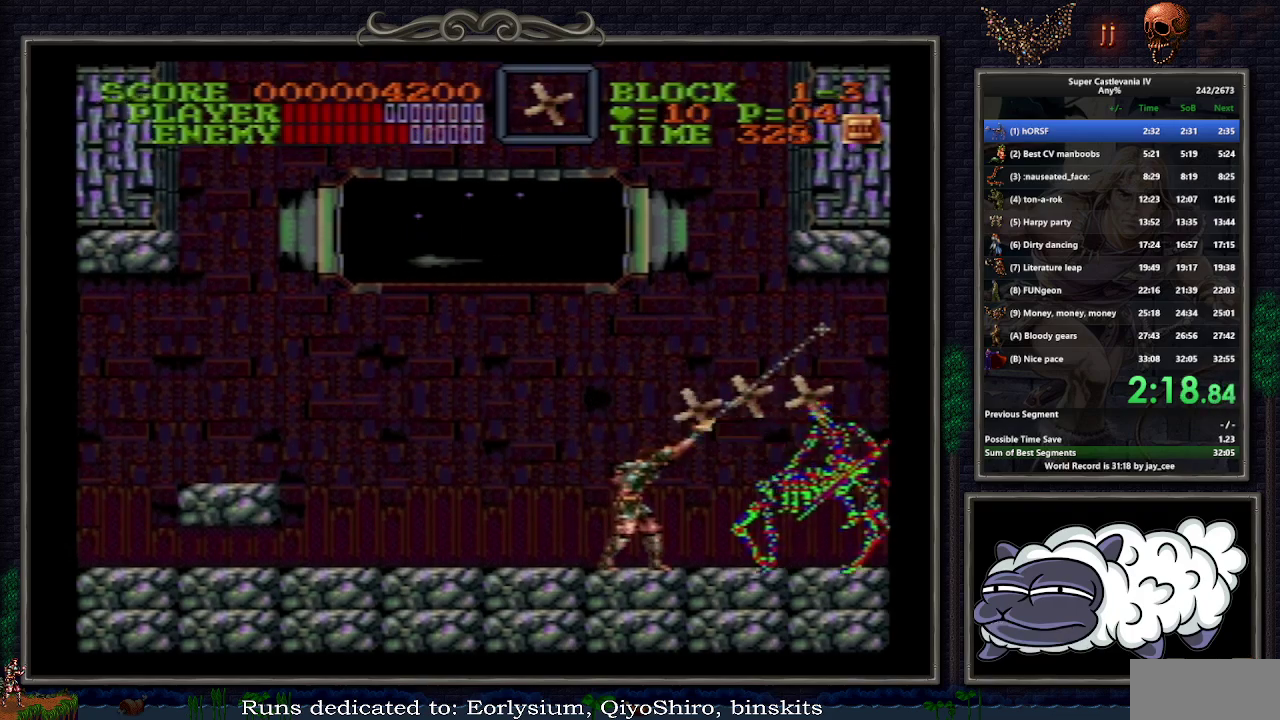
{"buttons": ["DPAD_RIGHT"], "events": [[183, "B", "down"], [283, "B", "up"], [400, "DPAD_LEFT", "up"], [400, "DPAD_RIGHT", "down"]]}
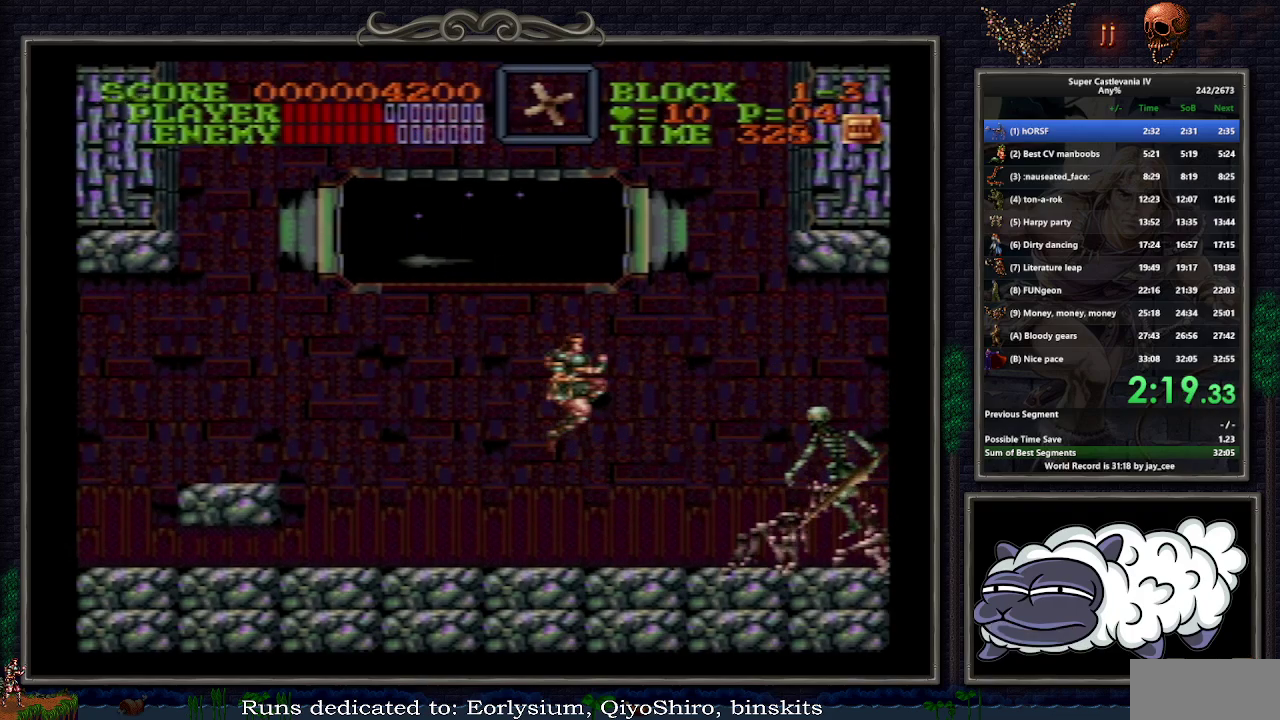
{"buttons": ["Y"], "events": [[100, "Y", "down"], [183, "Y", "up"], [267, "DPAD_RIGHT", "up"], [267, "Y", "down"], [300, "Y", "up"], [333, "Y", "down"], [417, "Y", "up"], [500, "Y", "down"]]}
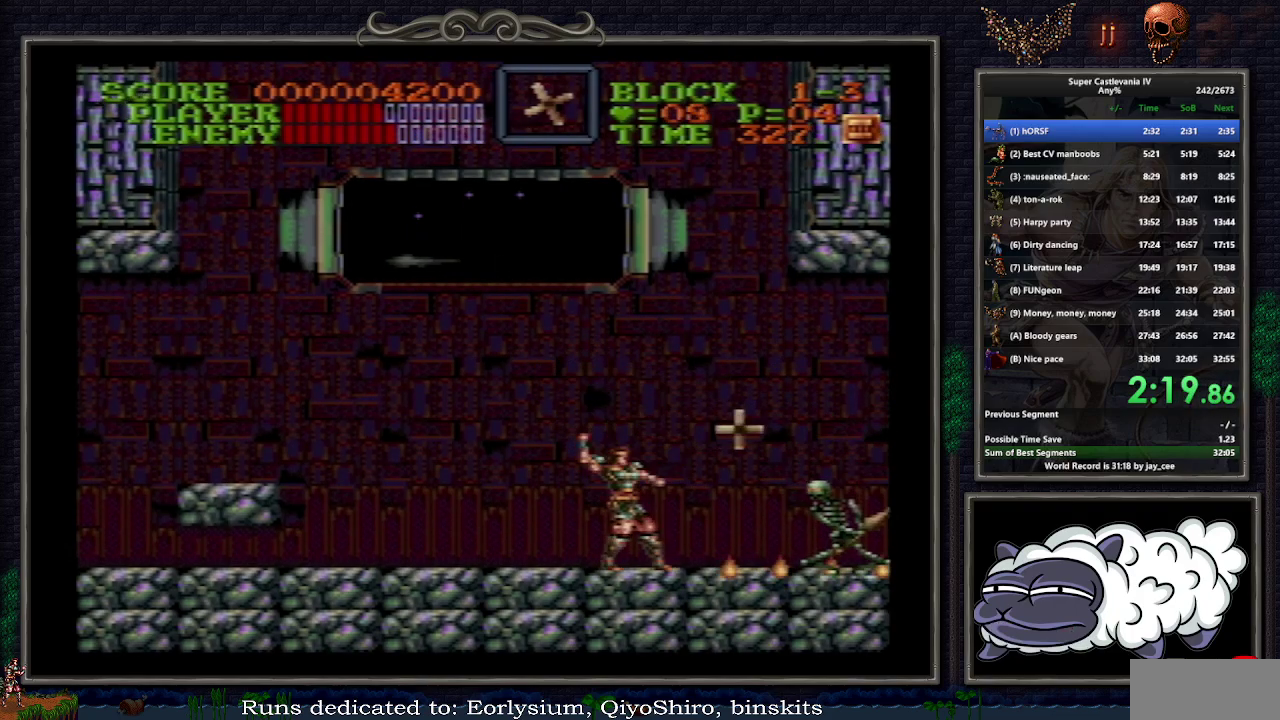
{"buttons": [], "events": [[33, "Y", "up"], [117, "Y", "down"], [167, "Y", "up"], [233, "Y", "down"], [283, "Y", "up"], [383, "Y", "down"], [433, "Y", "up"]]}
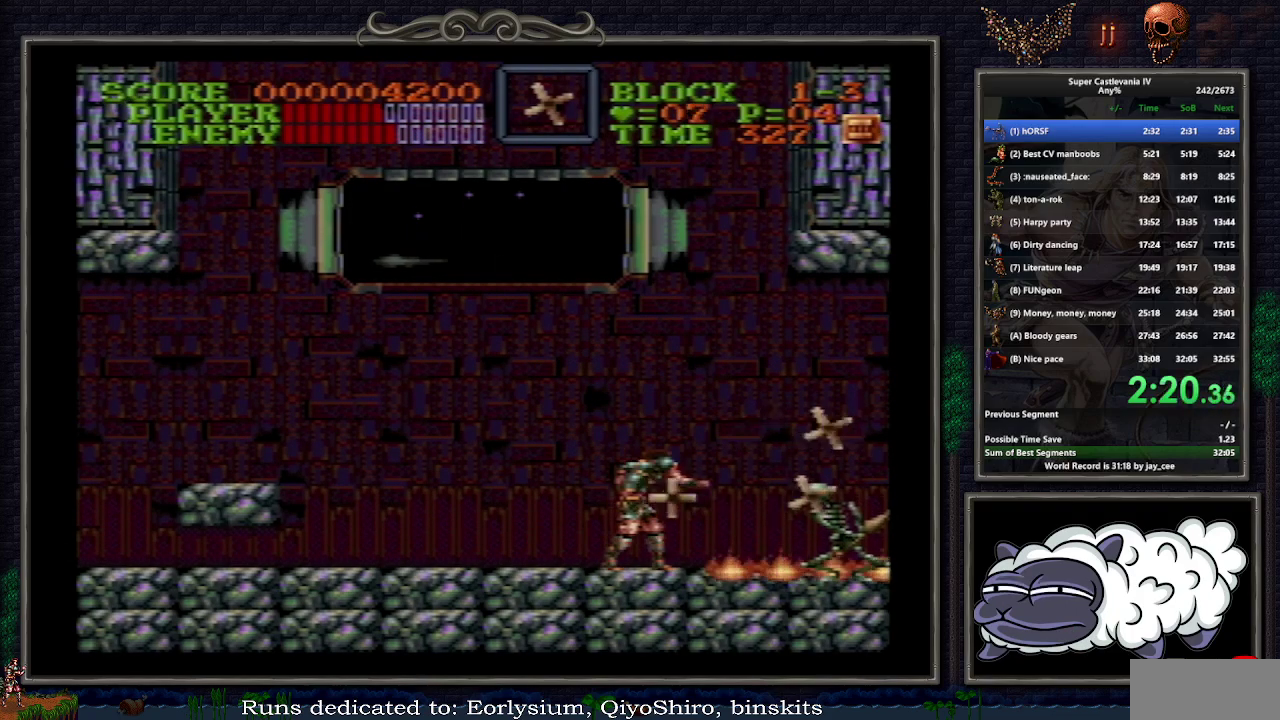
{"buttons": [], "events": [[133, "Y", "down"], [200, "Y", "up"], [267, "Y", "down"], [317, "Y", "up"], [400, "Y", "down"], [450, "Y", "up"]]}
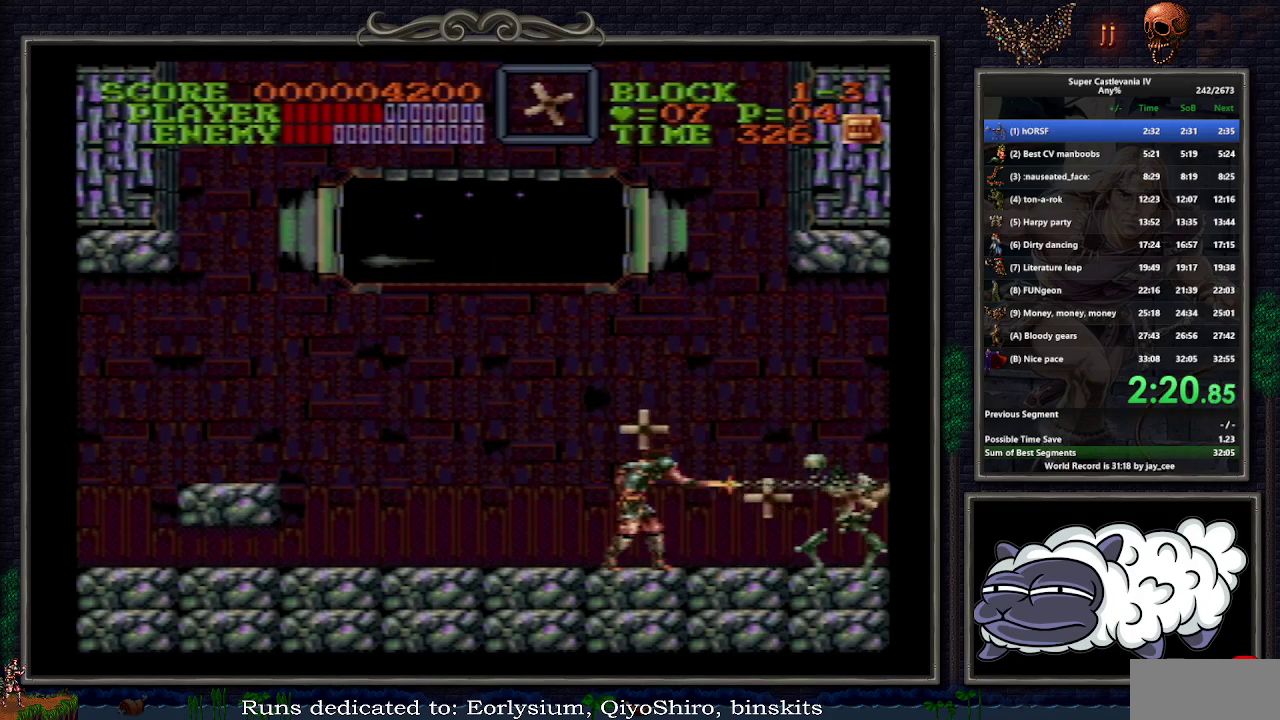
{"buttons": [], "events": [[17, "Y", "down"], [67, "Y", "up"], [167, "Y", "down"], [217, "Y", "up"], [267, "Y", "down"], [333, "Y", "up"], [417, "Y", "down"], [483, "Y", "up"]]}
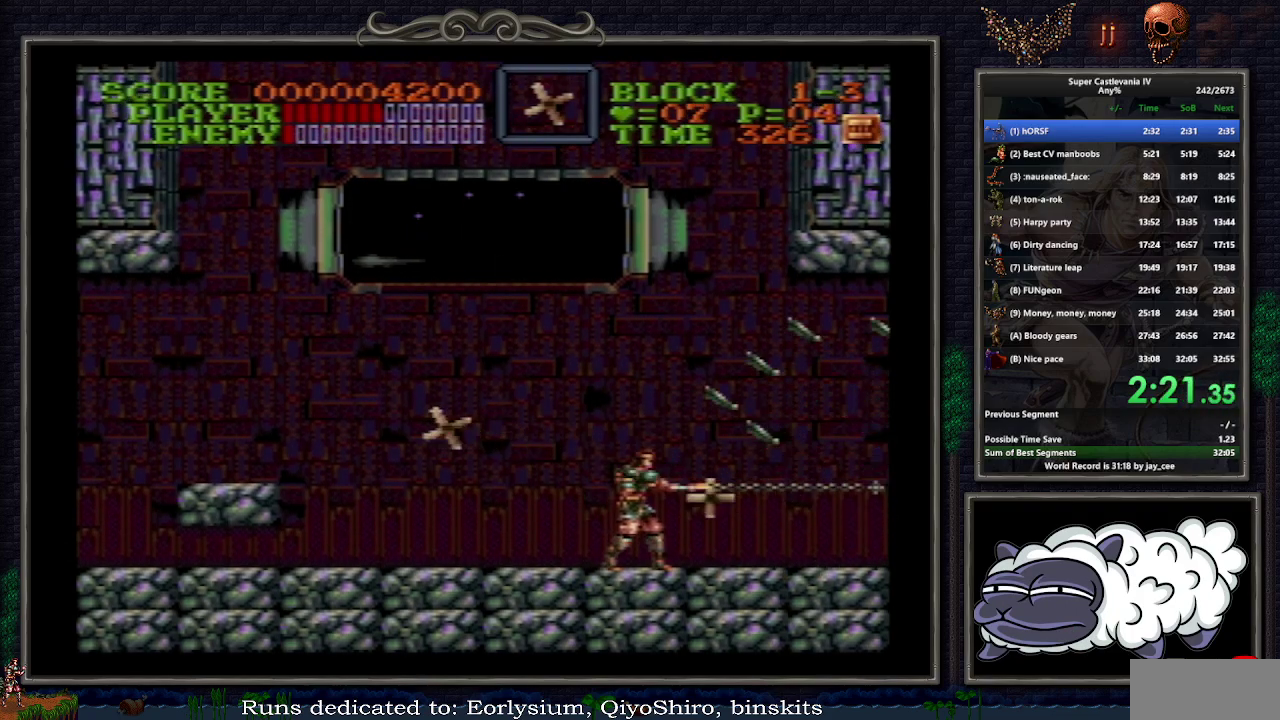
{"buttons": [], "events": [[417, "Y", "down"], [500, "Y", "up"]]}
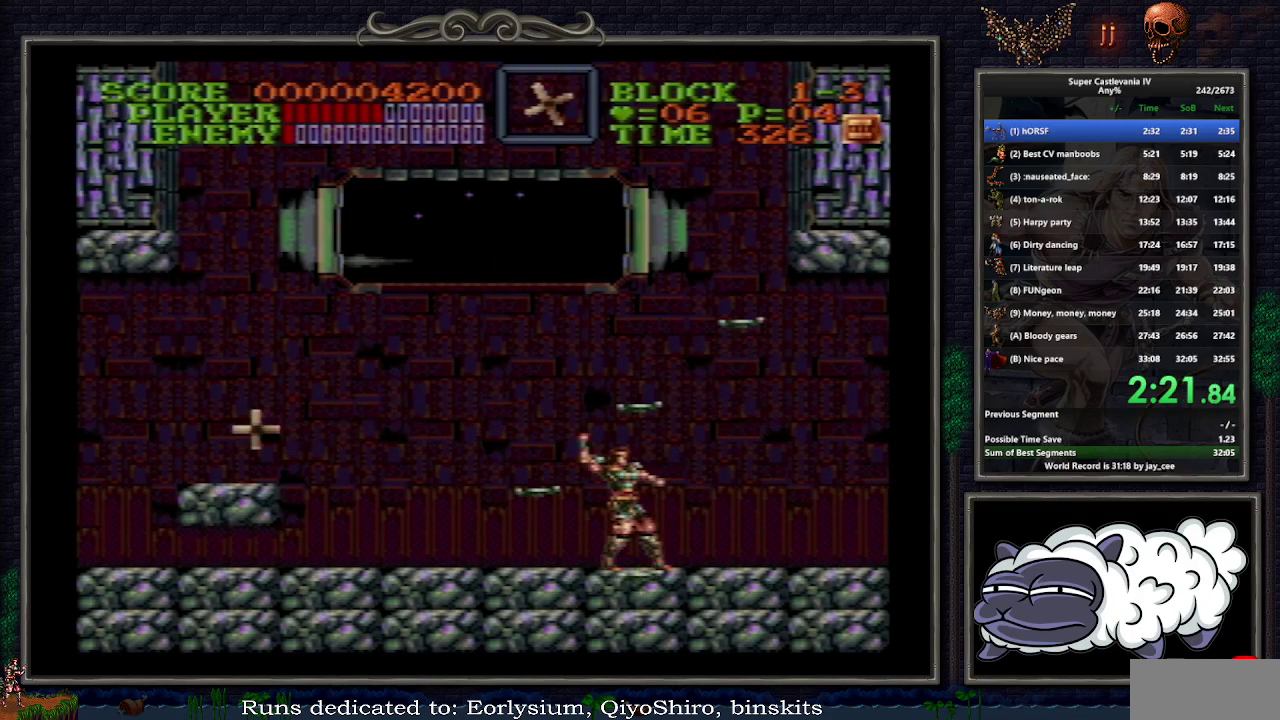
{"buttons": [], "events": []}
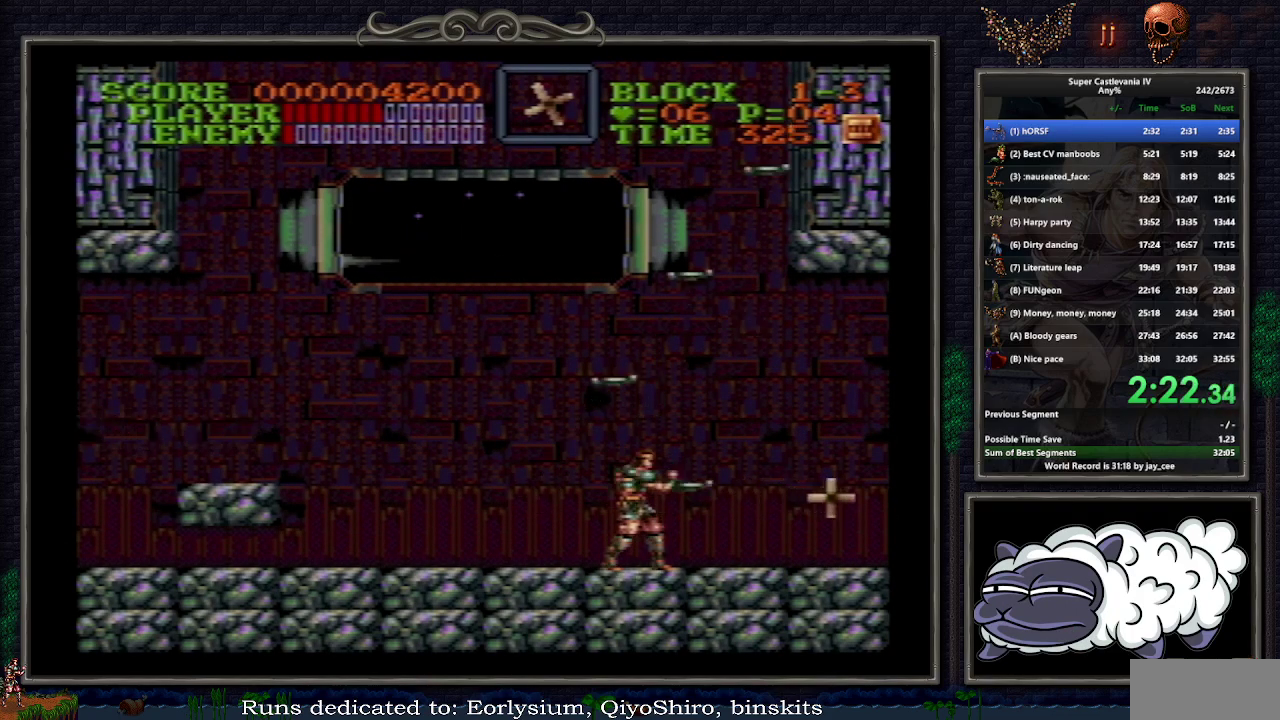
{"buttons": [], "events": [[133, "Y", "down"], [333, "Y", "up"]]}
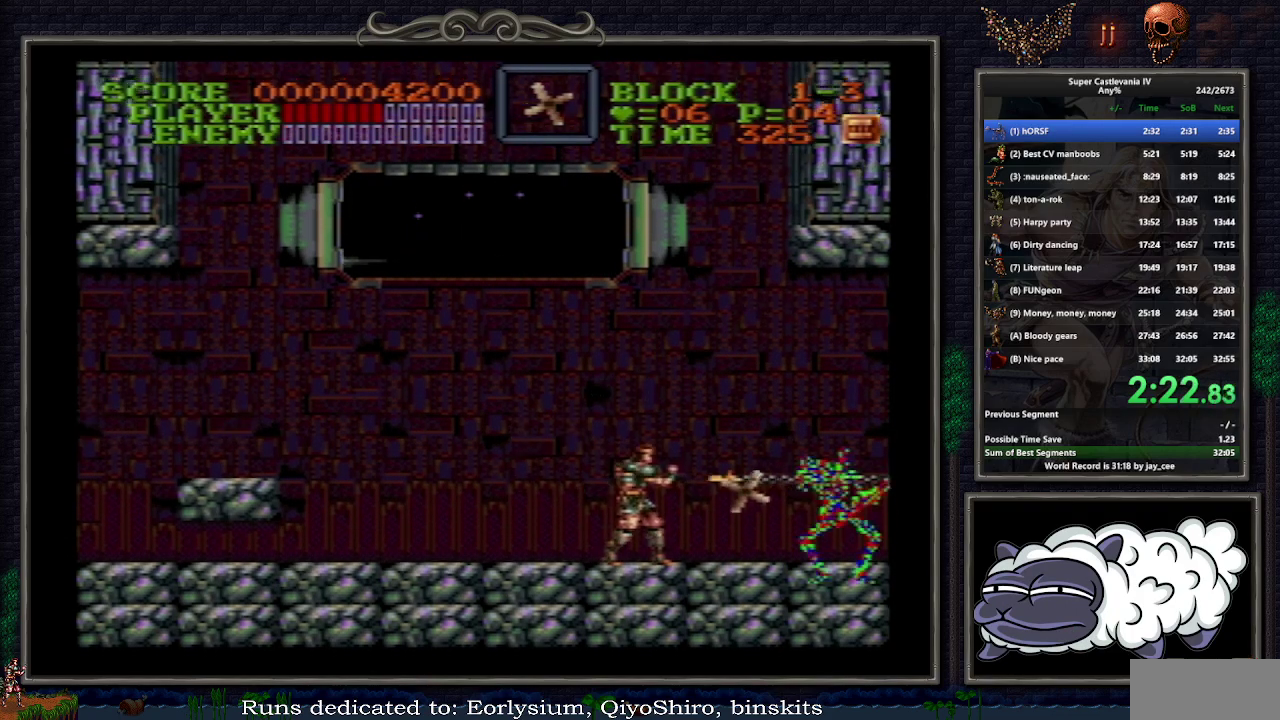
{"buttons": ["DPAD_LEFT"], "events": [[133, "DPAD_LEFT", "down"]]}
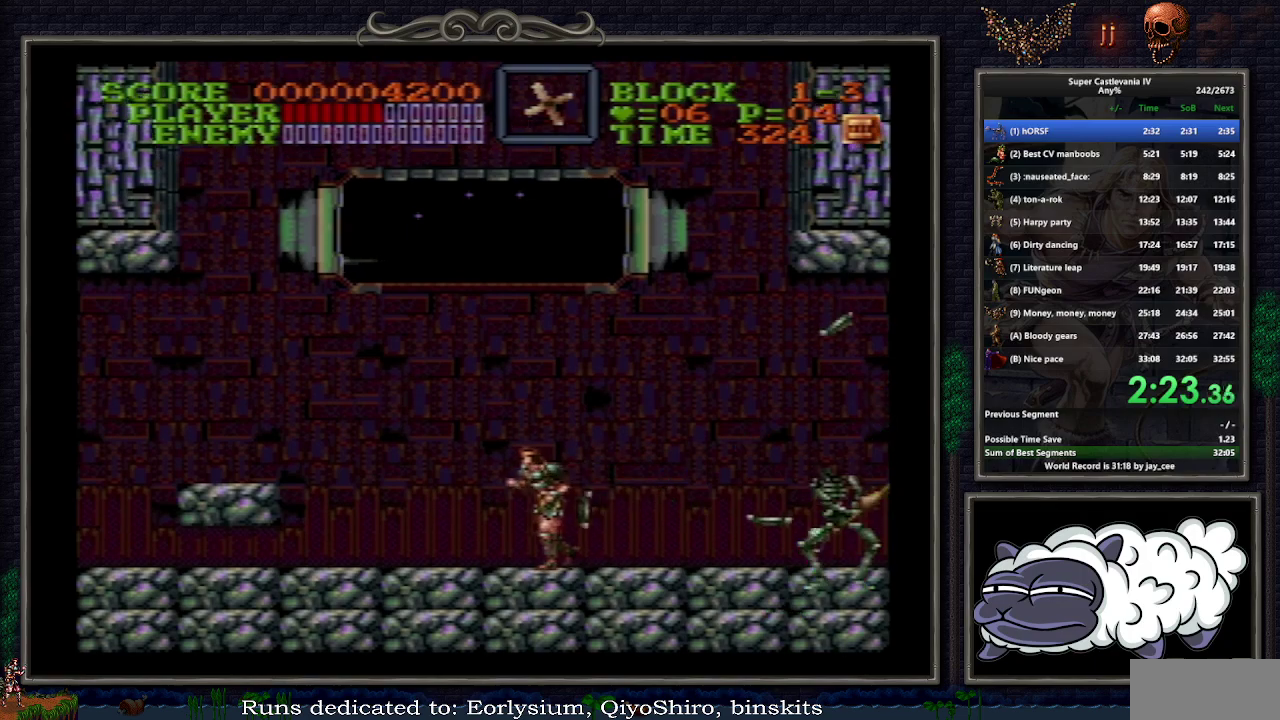
{"buttons": ["DPAD_LEFT"], "events": []}
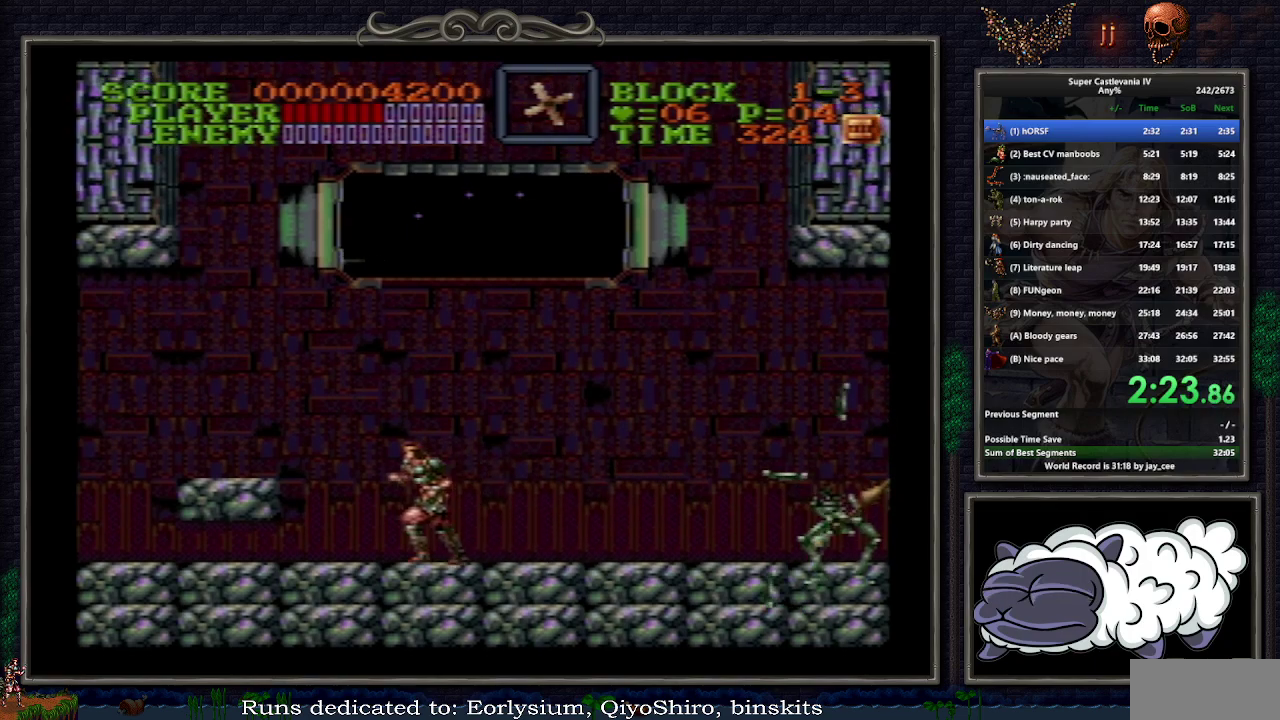
{"buttons": ["B", "DPAD_LEFT"], "events": [[367, "B", "down"]]}
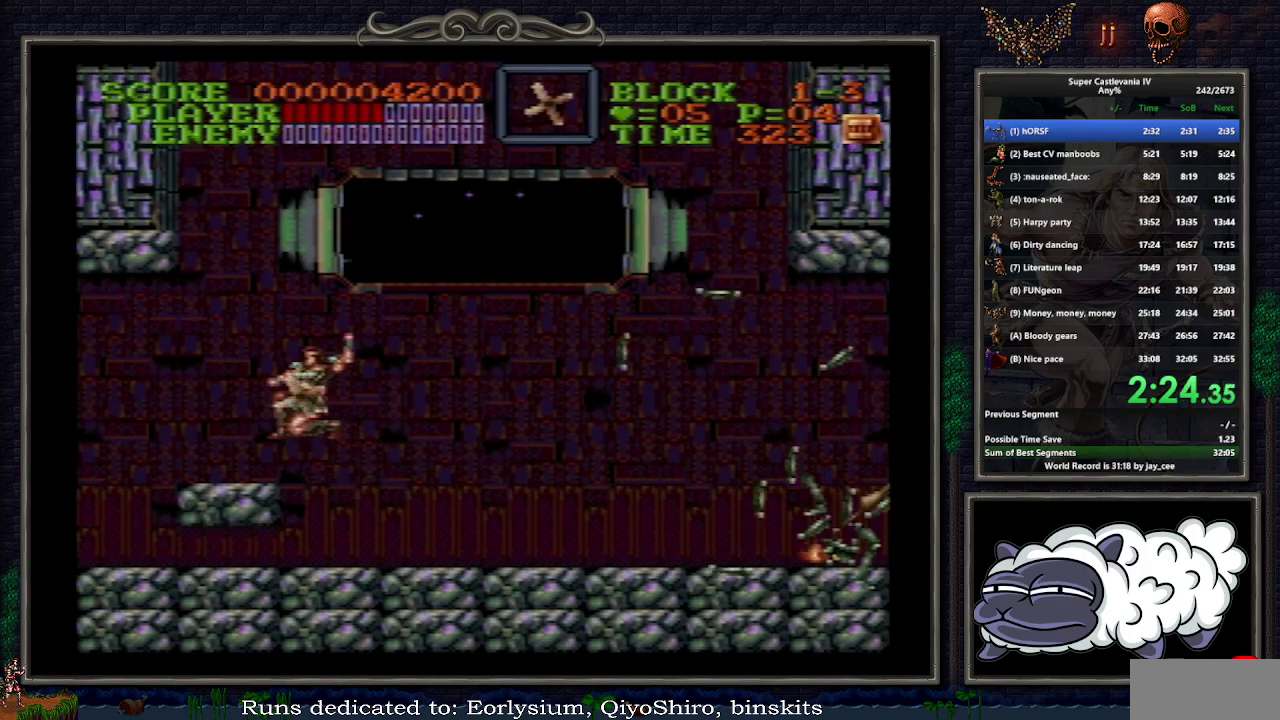
{"buttons": [], "events": [[233, "DPAD_LEFT", "up"], [500, "B", "up"]]}
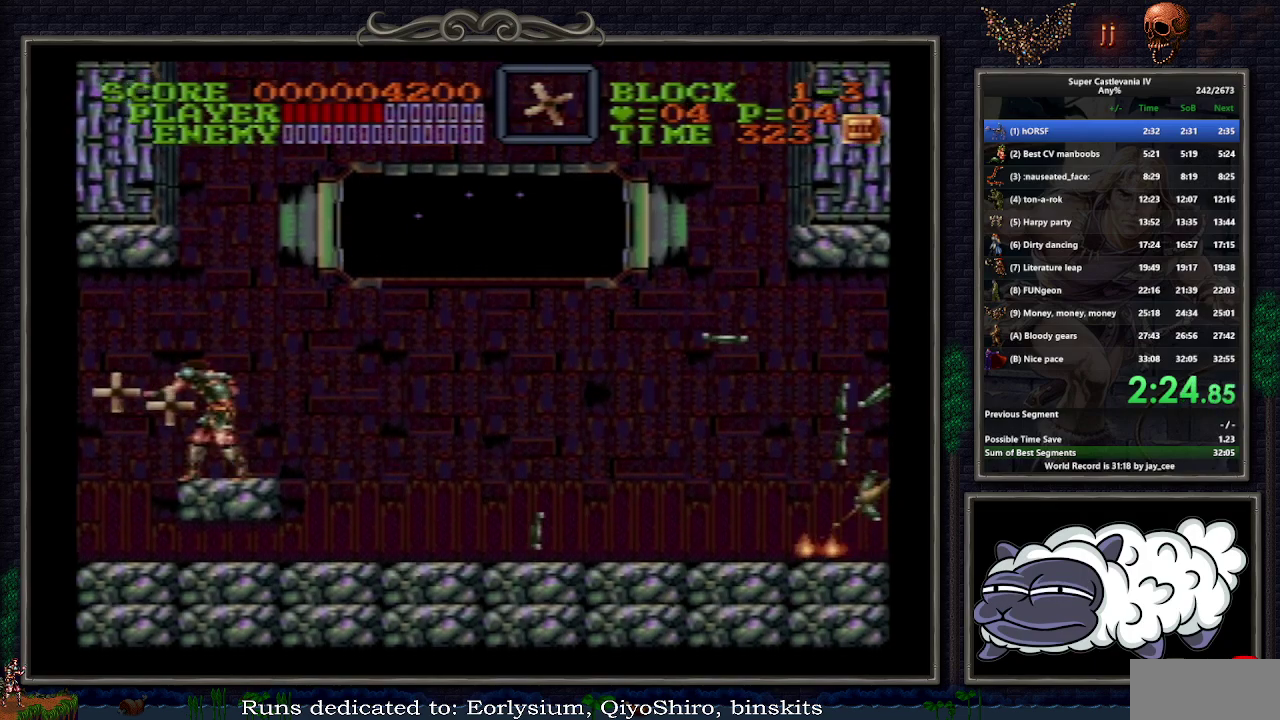
{"buttons": [], "events": []}
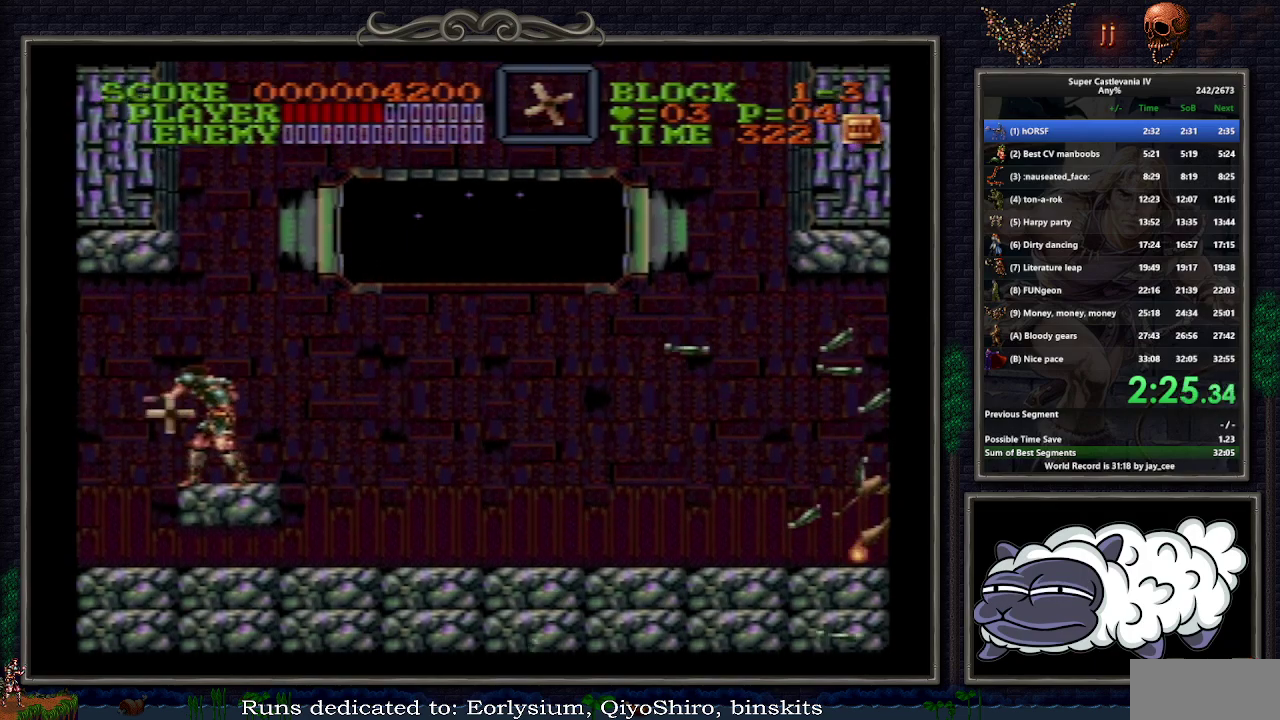
{"buttons": ["DPAD_RIGHT"], "events": [[267, "DPAD_RIGHT", "down"]]}
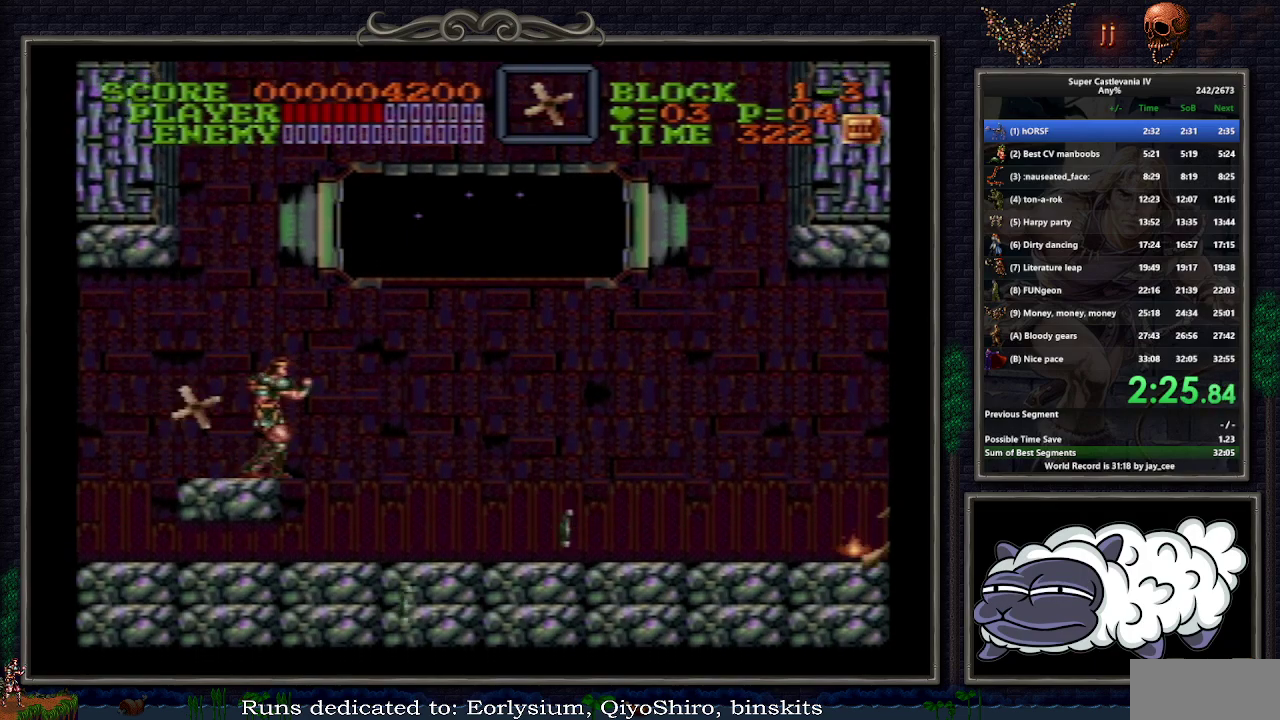
{"buttons": [], "events": [[17, "DPAD_RIGHT", "up"], [367, "B", "down"], [467, "B", "up"]]}
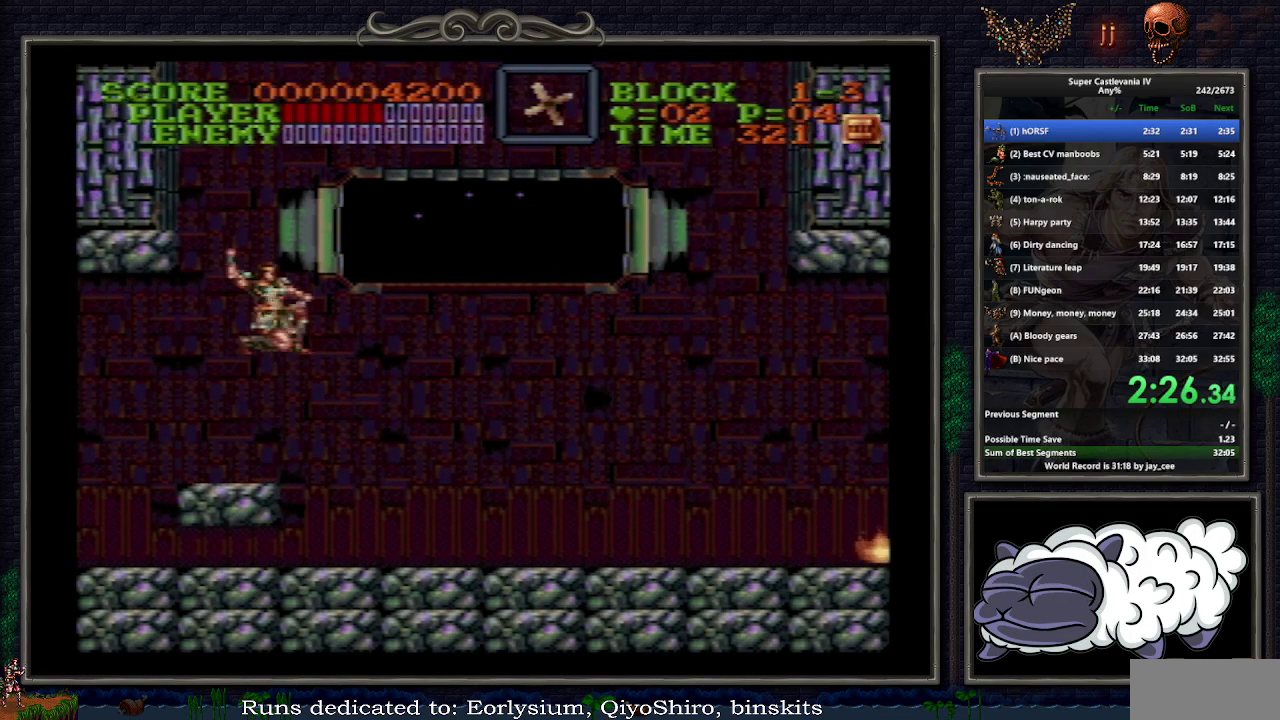
{"buttons": [], "events": [[283, "DPAD_RIGHT", "down"], [433, "DPAD_RIGHT", "up"]]}
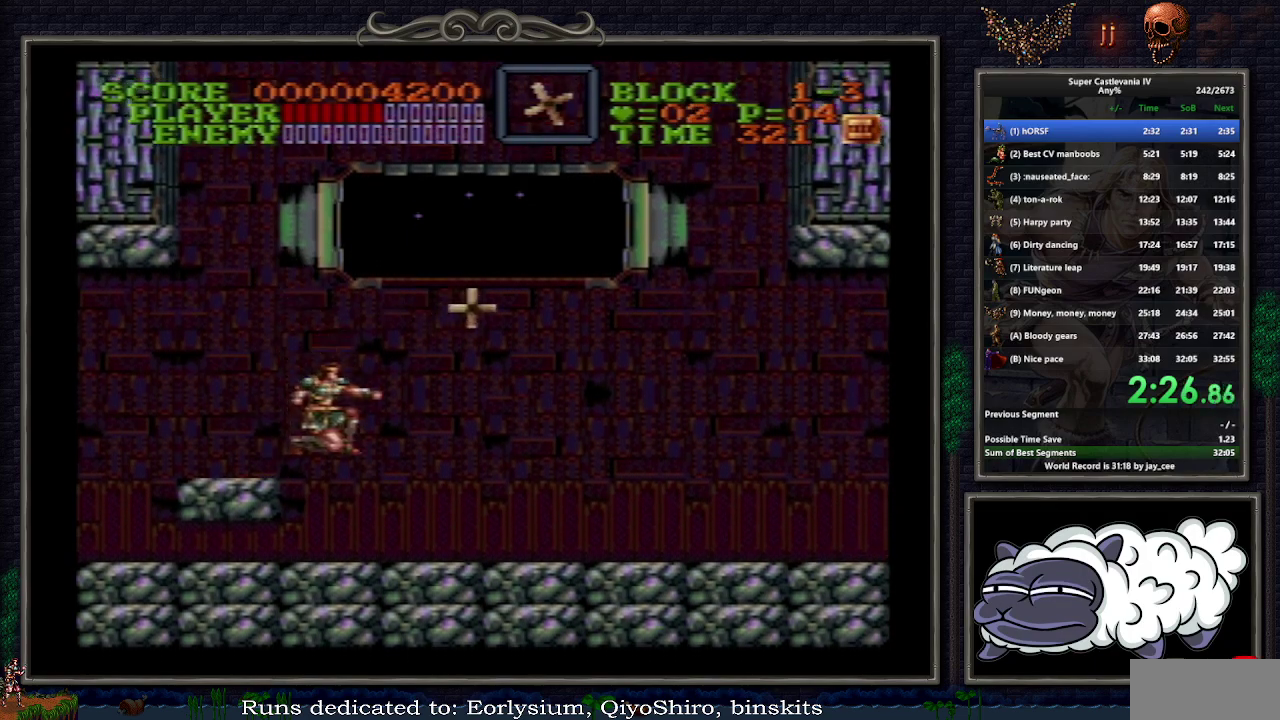
{"buttons": ["B", "DPAD_RIGHT"], "events": [[433, "B", "down"], [433, "DPAD_RIGHT", "down"]]}
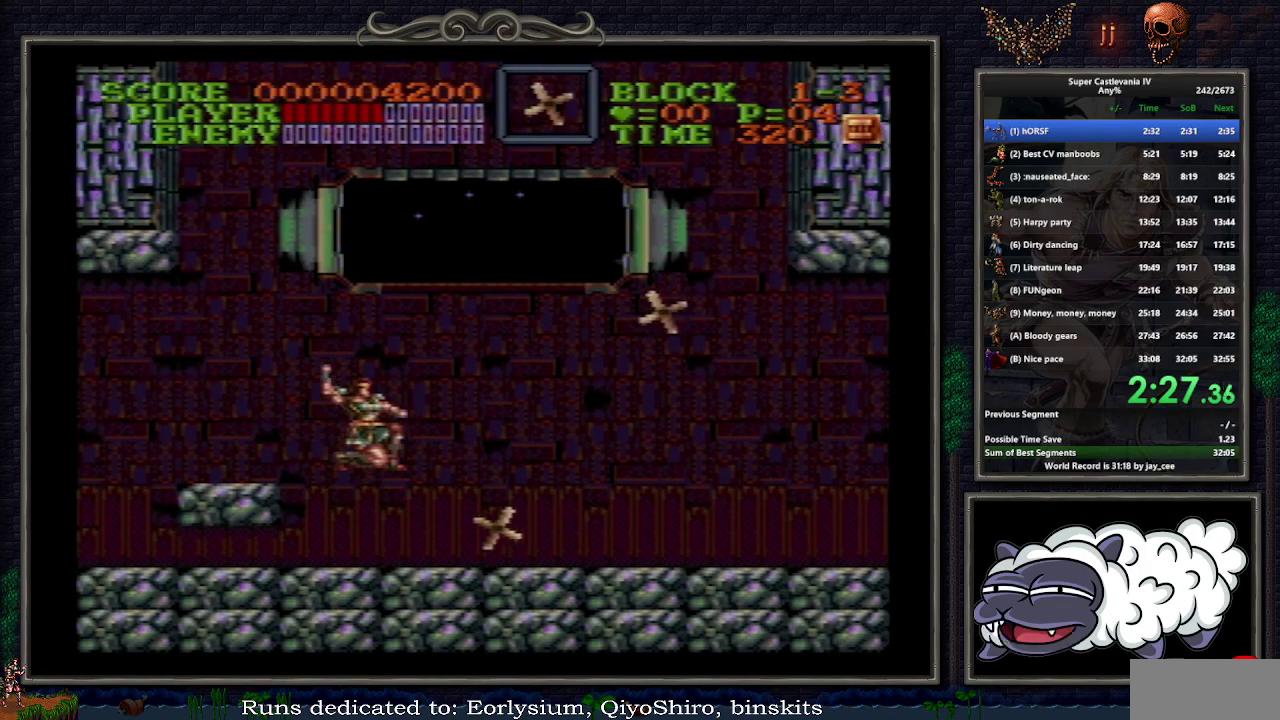
{"buttons": ["DPAD_LEFT"], "events": [[33, "B", "up"], [67, "DPAD_RIGHT", "up"], [467, "DPAD_LEFT", "down"]]}
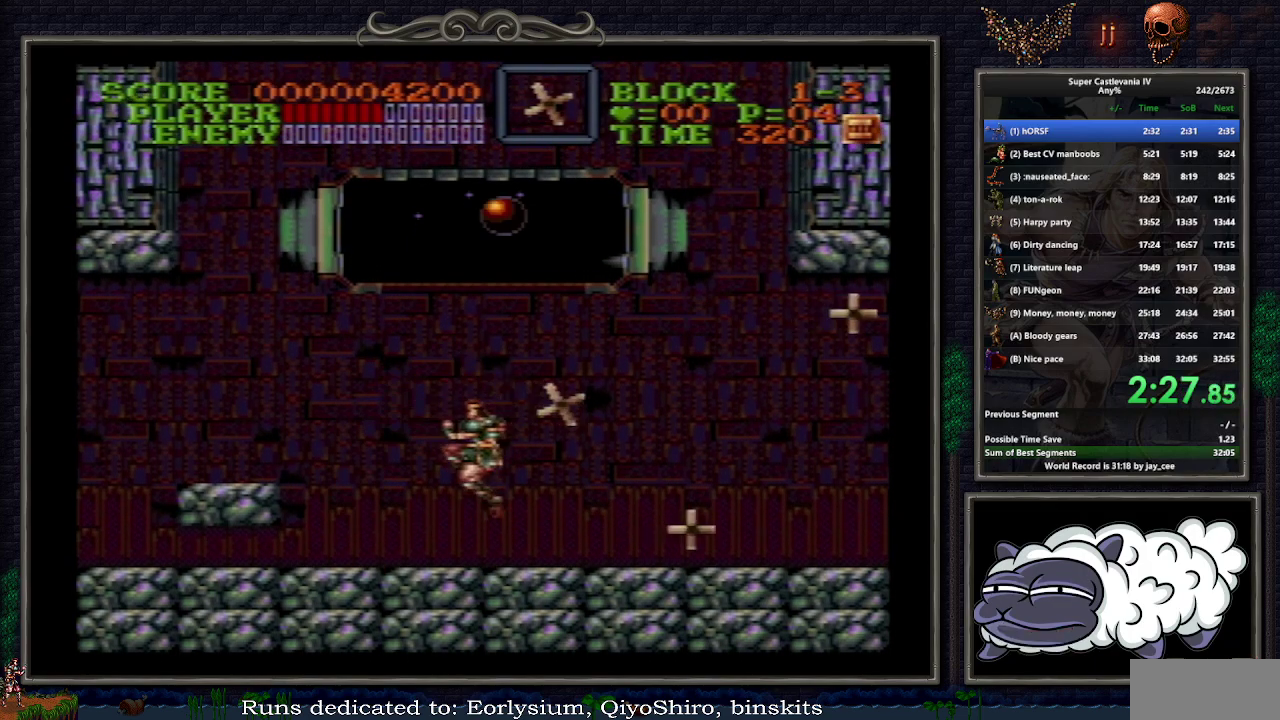
{"buttons": [], "events": [[83, "DPAD_LEFT", "up"]]}
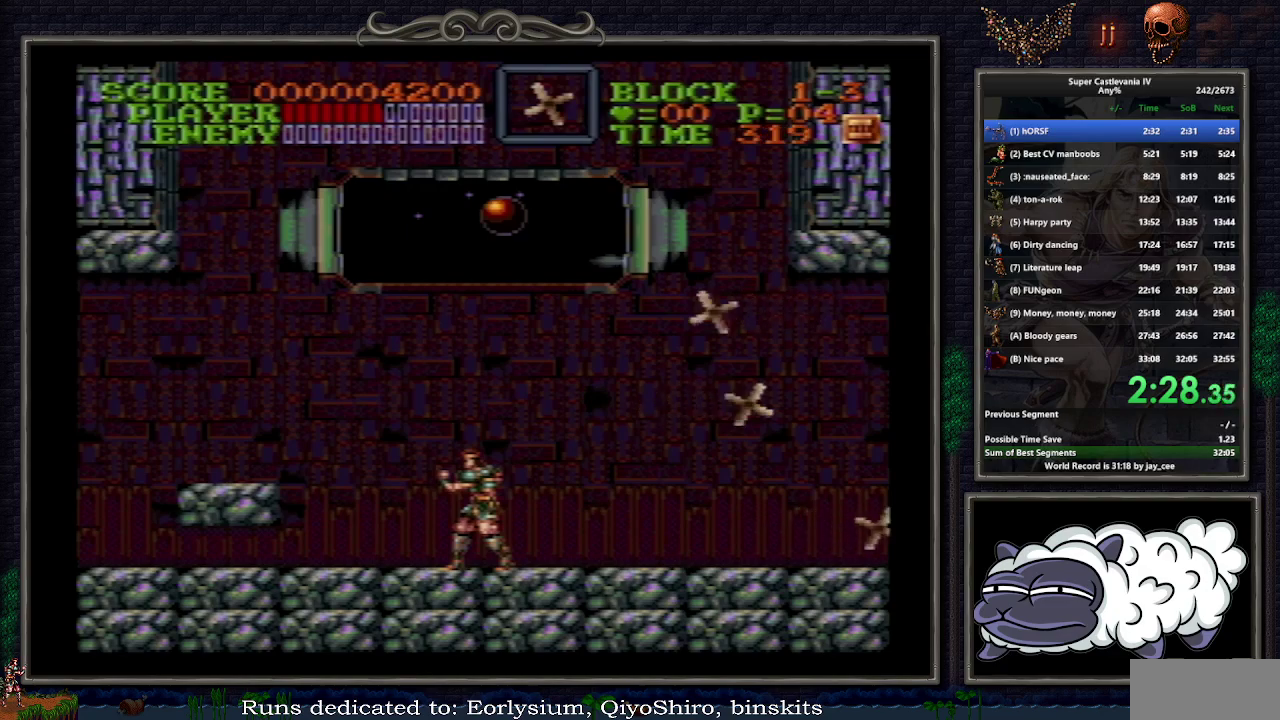
{"buttons": ["DPAD_UP"], "events": [[283, "DPAD_UP", "down"], [300, "B", "down"], [317, "Y", "down"], [400, "B", "up"], [400, "Y", "up"]]}
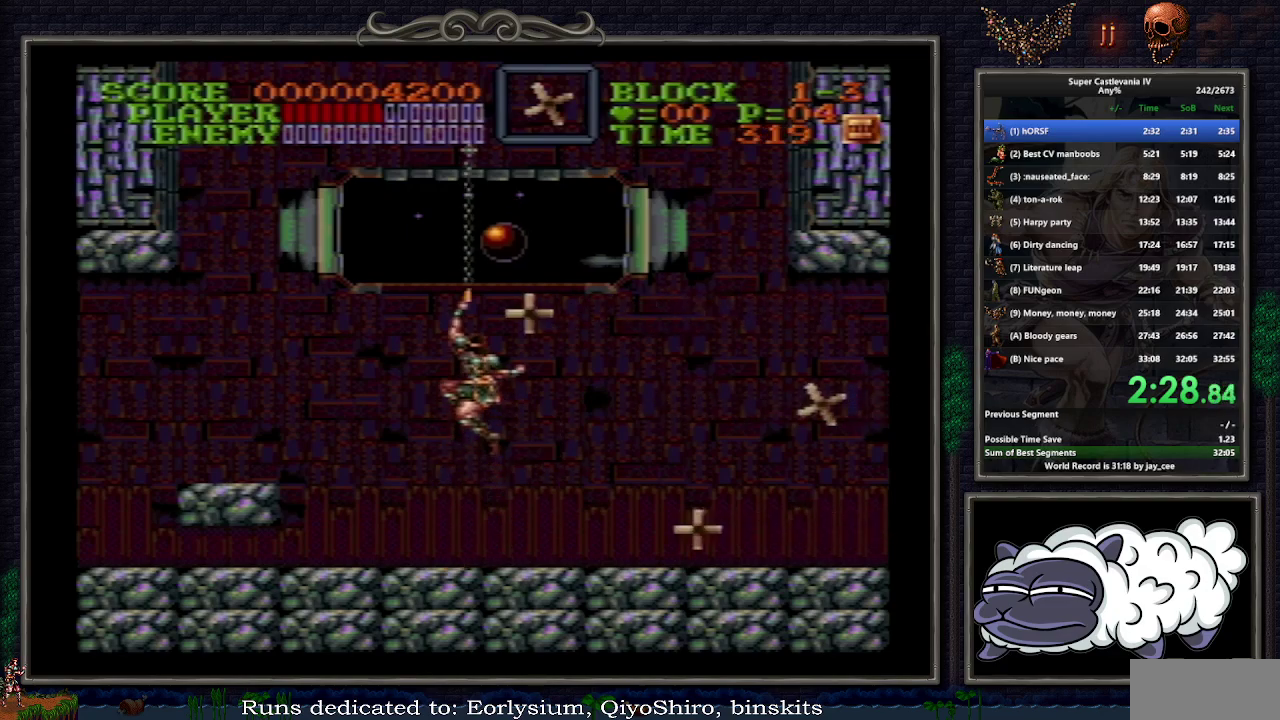
{"buttons": ["DPAD_UP"], "events": []}
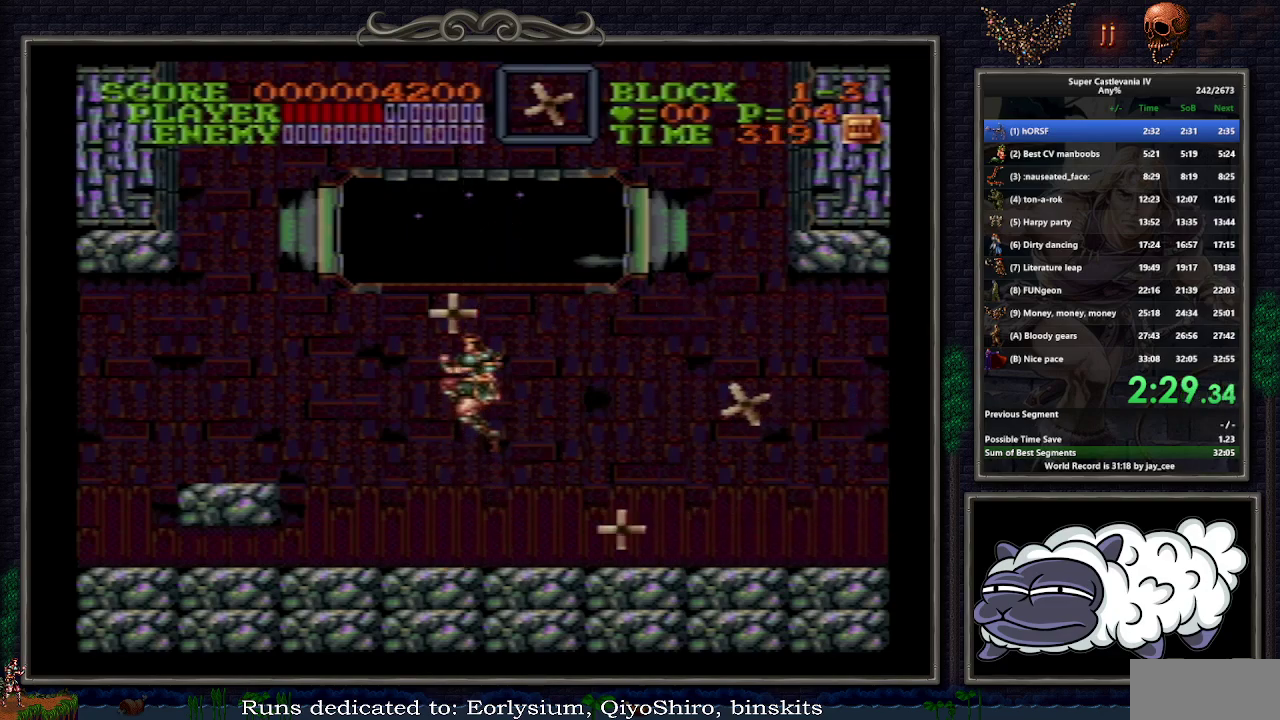
{"buttons": [], "events": [[17, "DPAD_UP", "up"]]}